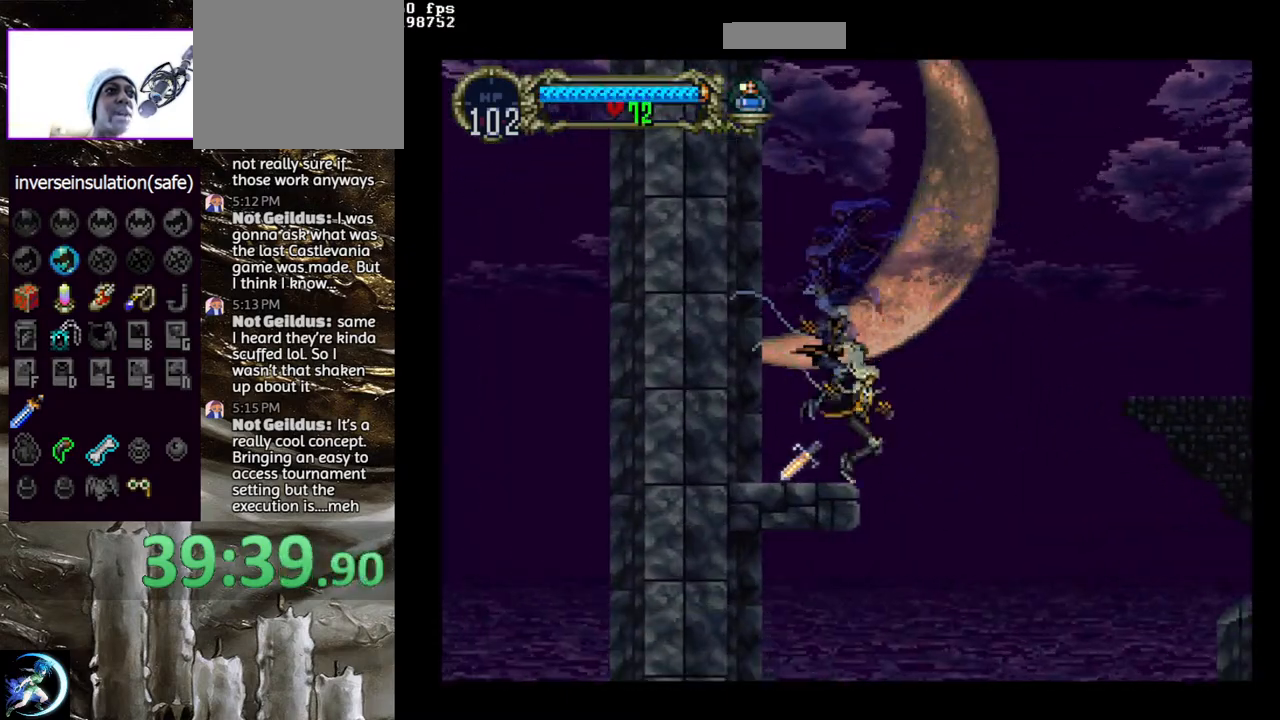
Gameplay with a controller (PlayStation layout); each line is a JSON object with the inputs held at the frame after it. "events" lists button and stick changes between this image and that frame as [ms after this image, input, new state], when the widget could be followed in between.
{"buttons": [], "left_stick": "center", "right_stick": "center", "events": [[133, "DPAD_RIGHT", "up"], [233, "DPAD_LEFT", "down"], [350, "DPAD_LEFT", "up"]]}
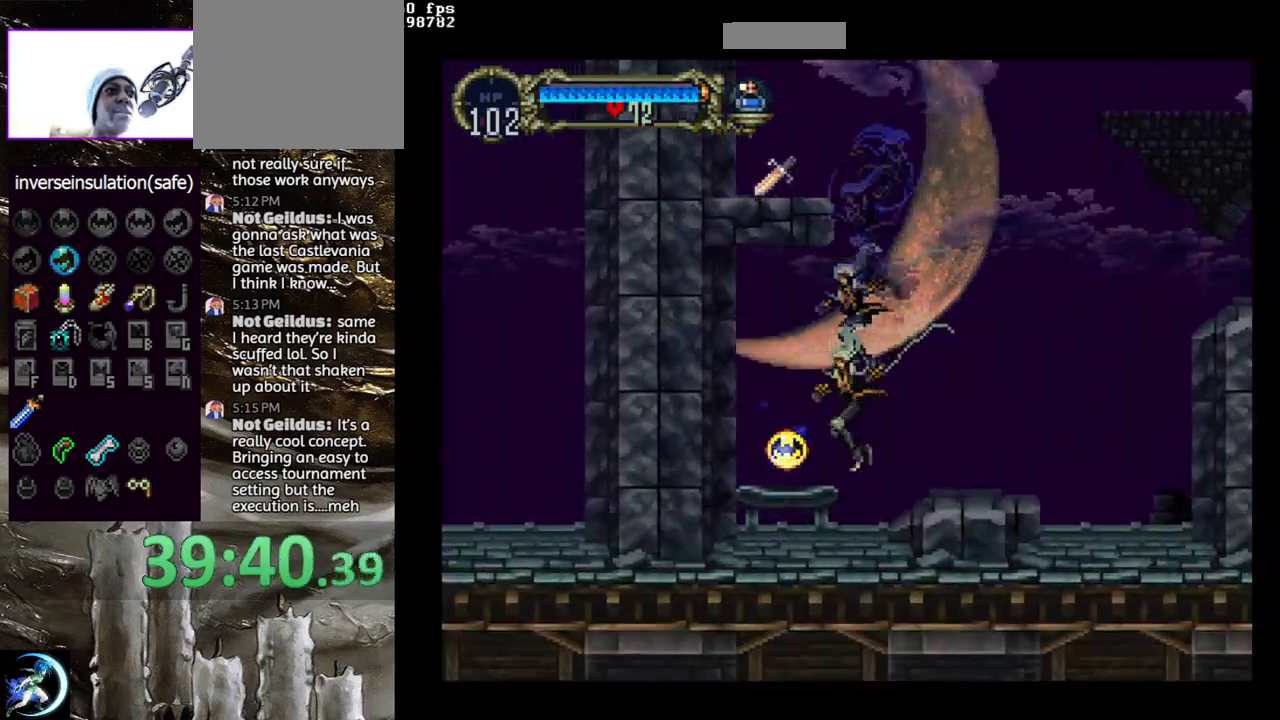
{"buttons": [], "left_stick": "center", "right_stick": "center", "events": [[100, "DPAD_LEFT", "down"], [333, "DPAD_LEFT", "up"]]}
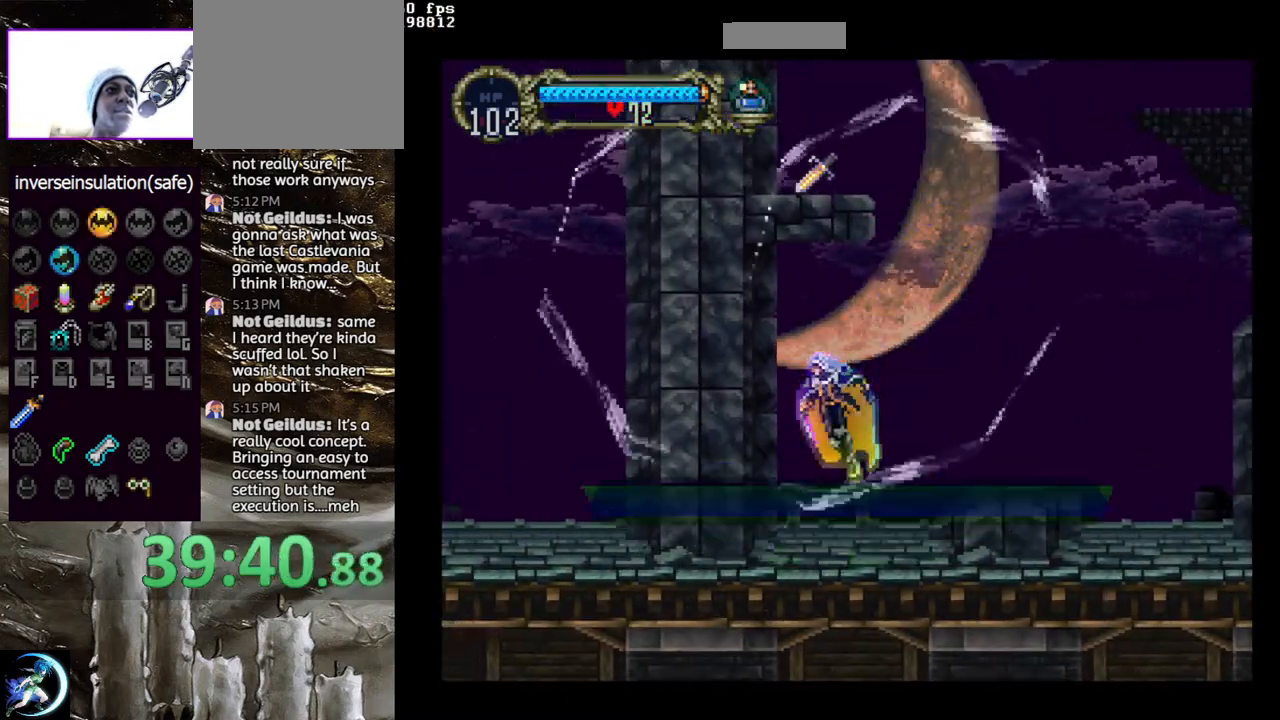
{"buttons": [], "left_stick": "center", "right_stick": "center", "events": []}
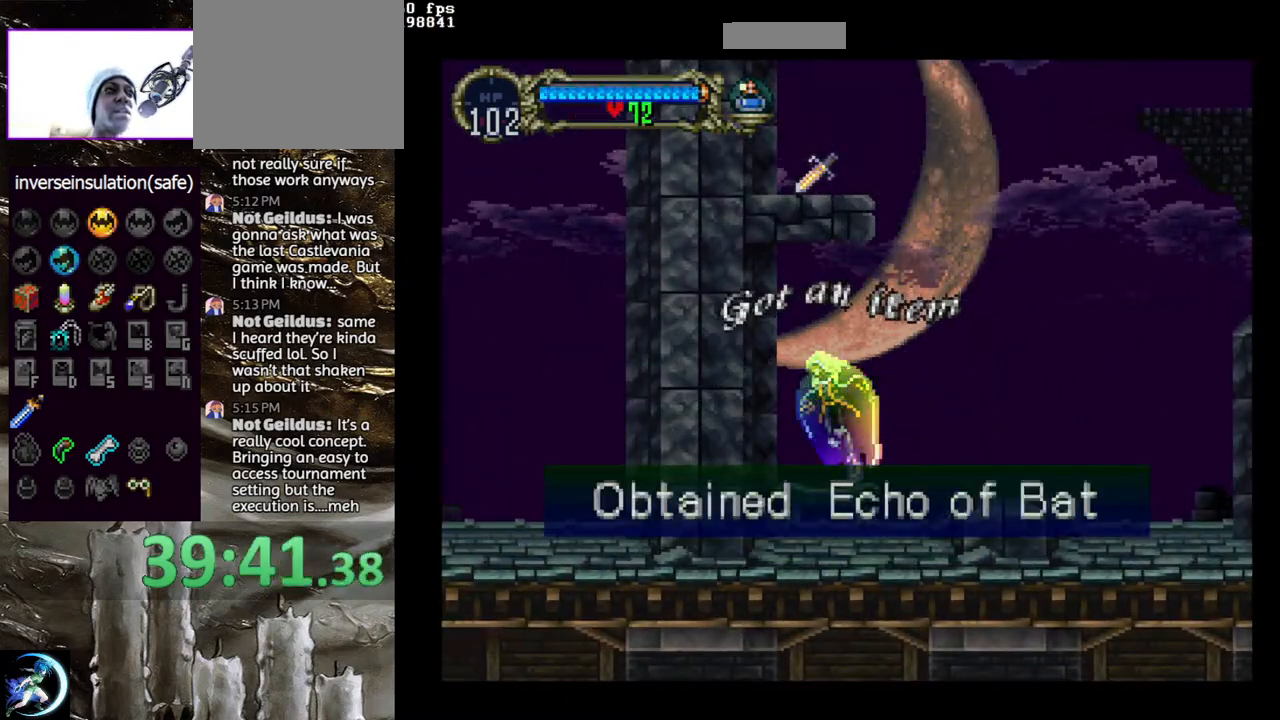
{"buttons": [], "left_stick": "center", "right_stick": "center", "events": []}
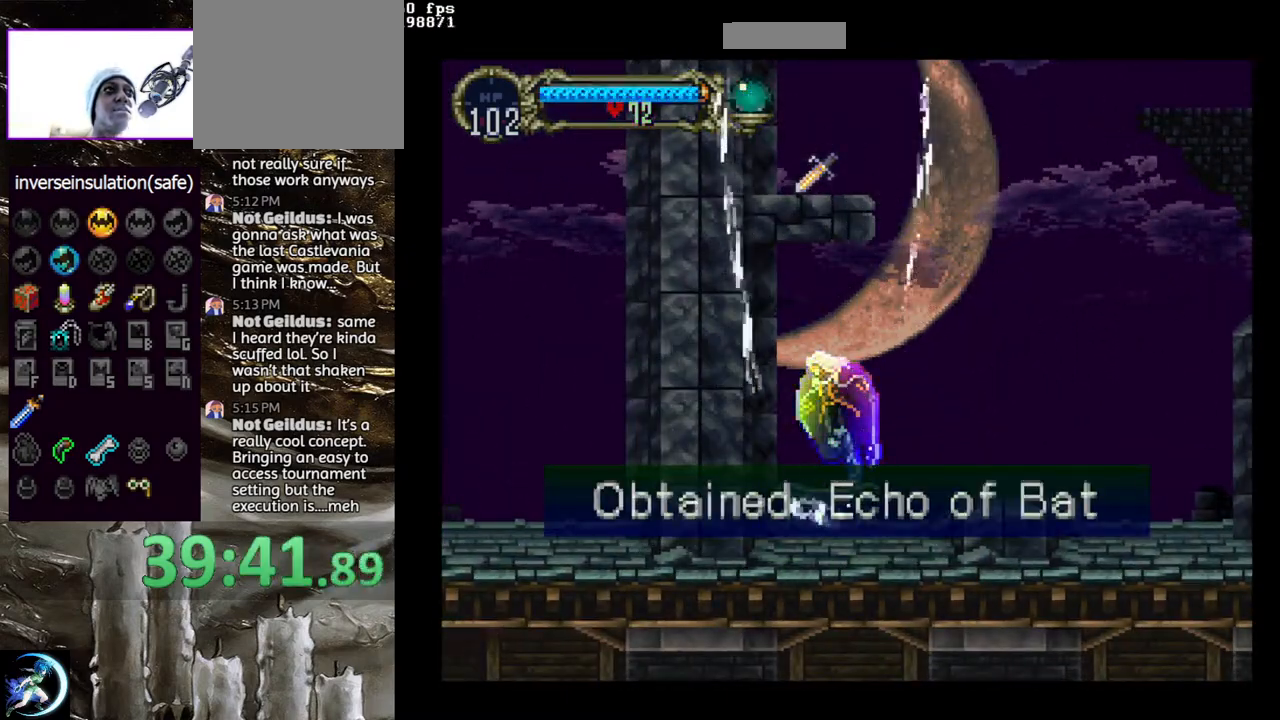
{"buttons": ["DPAD_RIGHT"], "left_stick": "center", "right_stick": "center", "events": [[500, "DPAD_RIGHT", "down"]]}
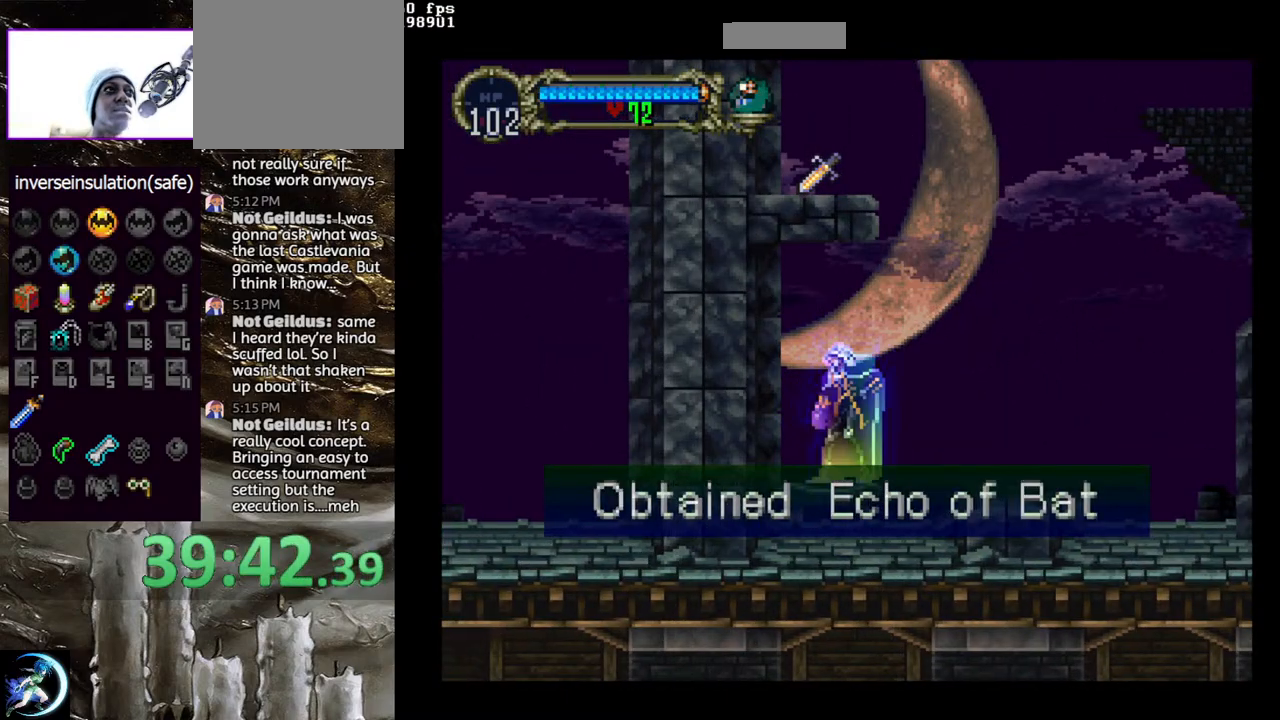
{"buttons": ["DPAD_LEFT"], "left_stick": "center", "right_stick": "center", "events": [[133, "CROSS", "down"], [250, "DPAD_RIGHT", "up"], [450, "CROSS", "up"], [450, "DPAD_LEFT", "down"]]}
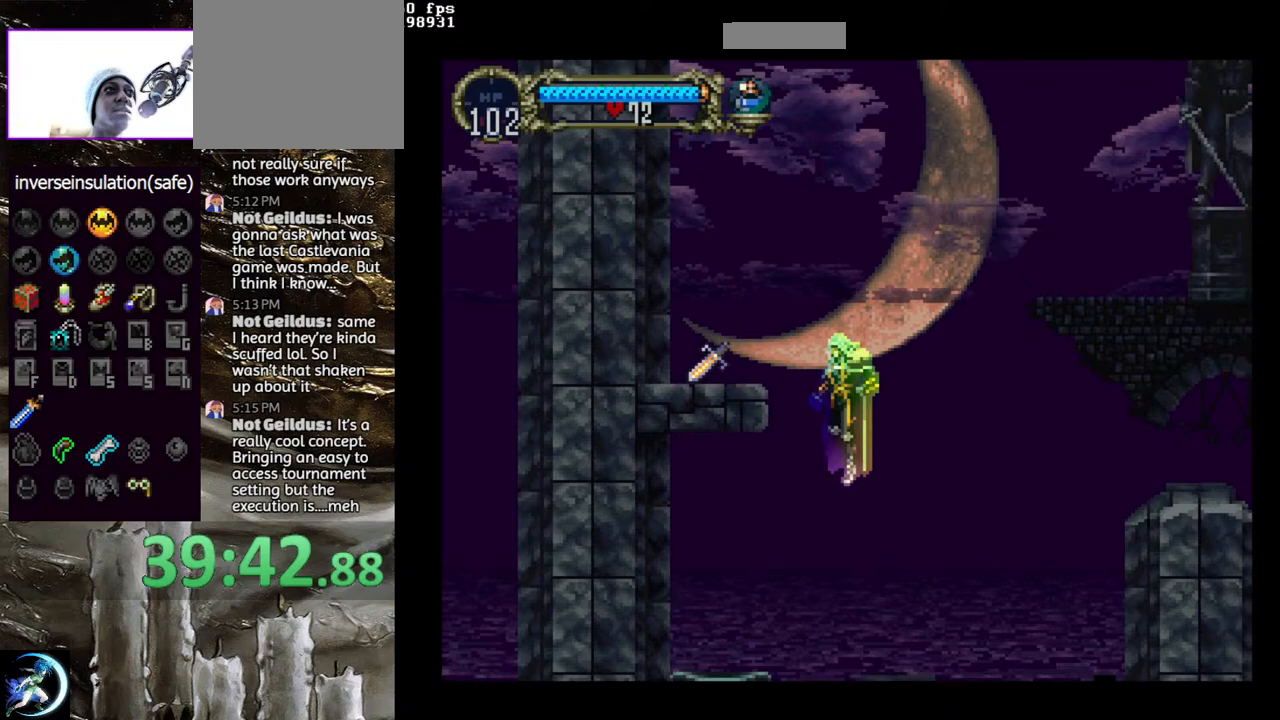
{"buttons": ["CROSS"], "left_stick": "center", "right_stick": "center", "events": [[17, "CROSS", "down"], [300, "CROSS", "up"], [333, "DPAD_DOWN", "down"], [383, "CROSS", "down"], [383, "DPAD_LEFT", "up"], [467, "DPAD_DOWN", "up"]]}
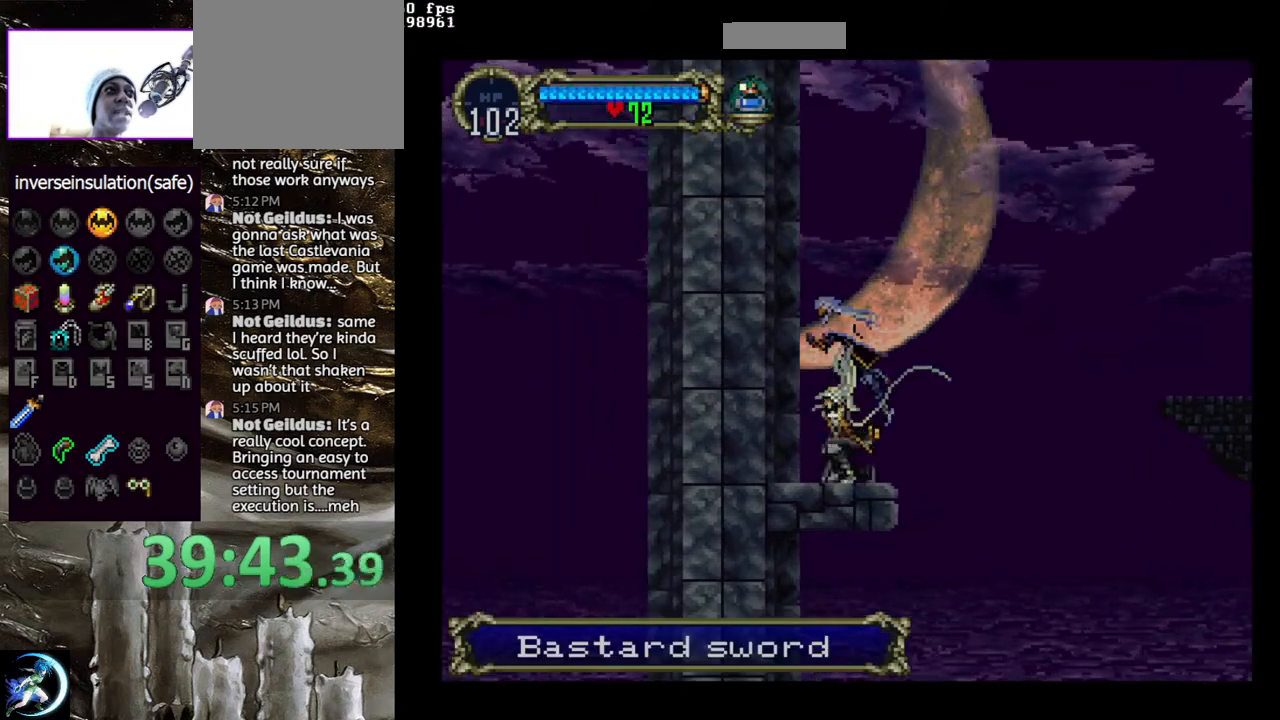
{"buttons": ["CROSS", "DPAD_RIGHT"], "left_stick": "center", "right_stick": "center", "events": [[17, "CROSS", "up"], [383, "DPAD_RIGHT", "down"], [467, "CROSS", "down"]]}
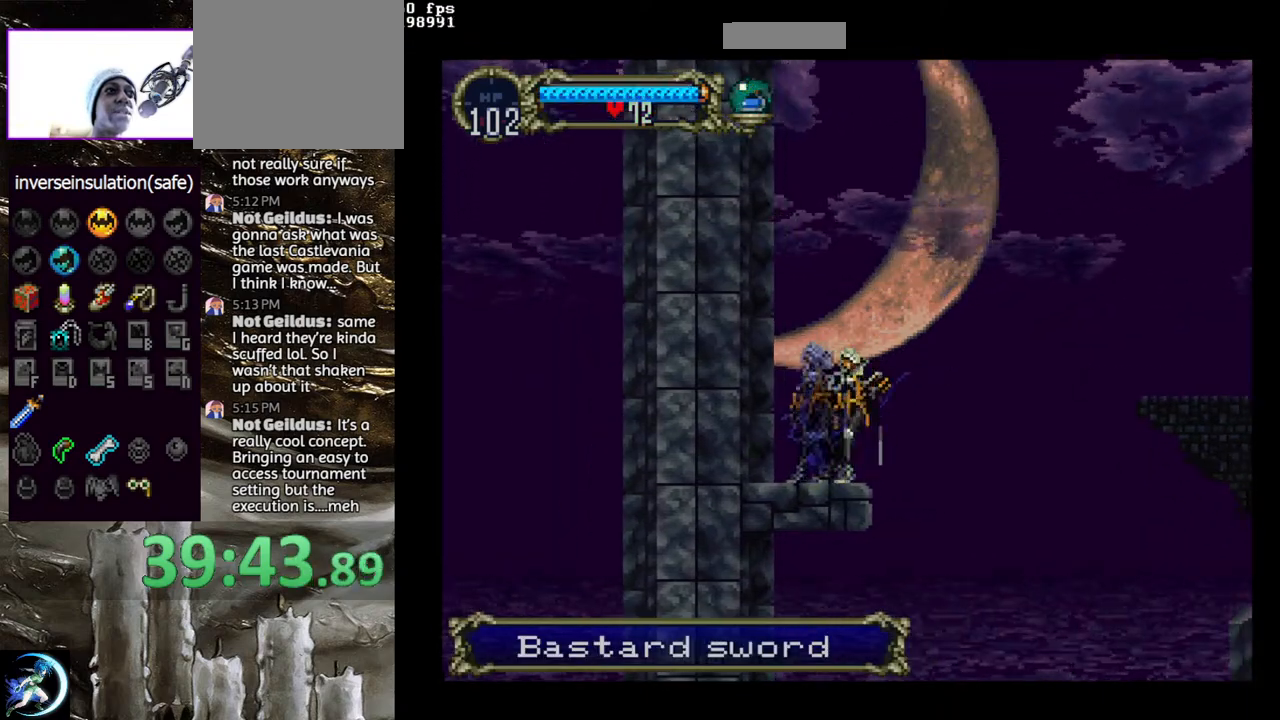
{"buttons": [], "left_stick": "center", "right_stick": "center", "events": [[150, "CROSS", "up"], [267, "DPAD_RIGHT", "up"], [267, "START", "down"], [433, "START", "up"]]}
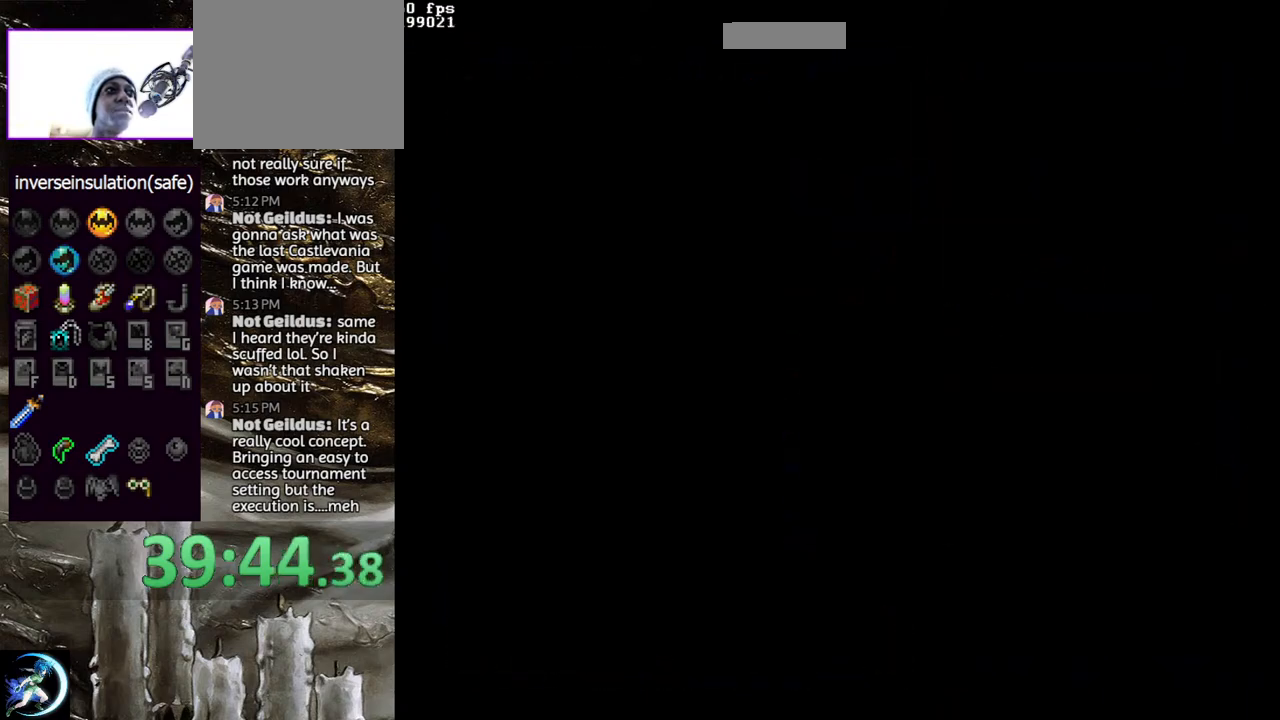
{"buttons": [], "left_stick": "center", "right_stick": "center", "events": [[100, "CROSS", "down"], [183, "CROSS", "up"]]}
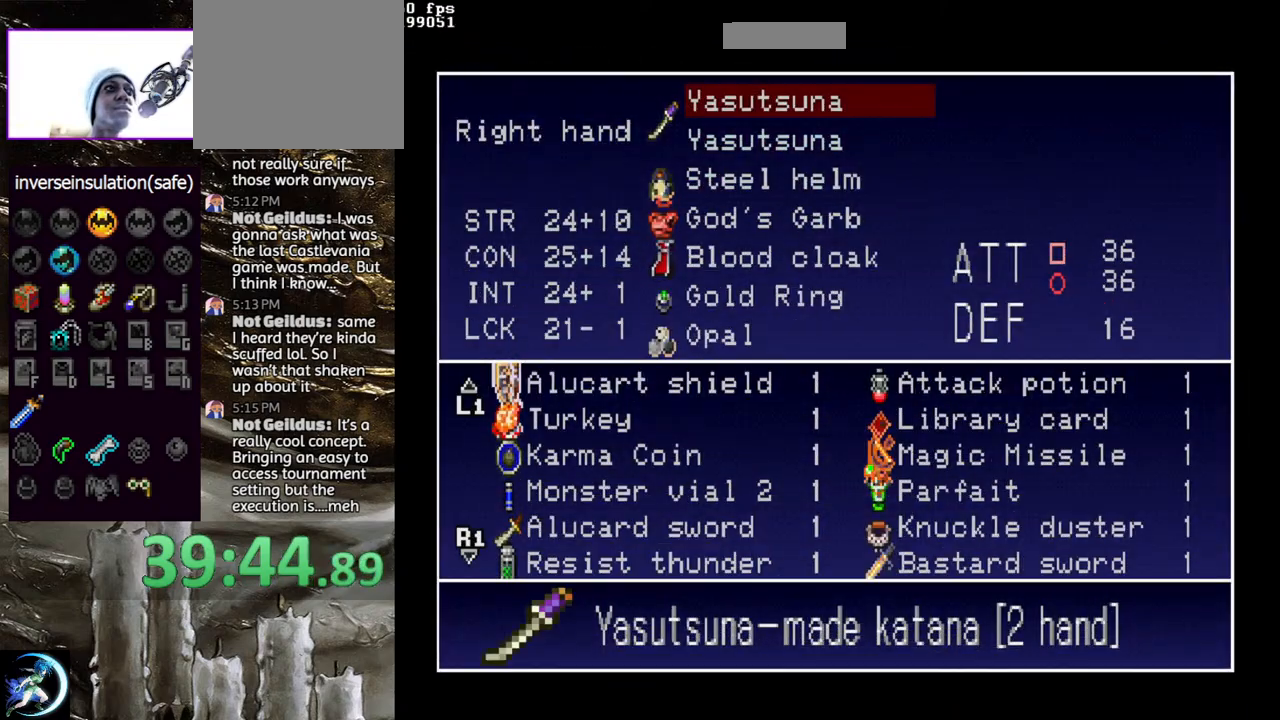
{"buttons": [], "left_stick": "center", "right_stick": "center", "events": [[17, "CROSS", "down"], [50, "CROSS", "up"], [383, "DPAD_UP", "down"], [450, "DPAD_UP", "up"]]}
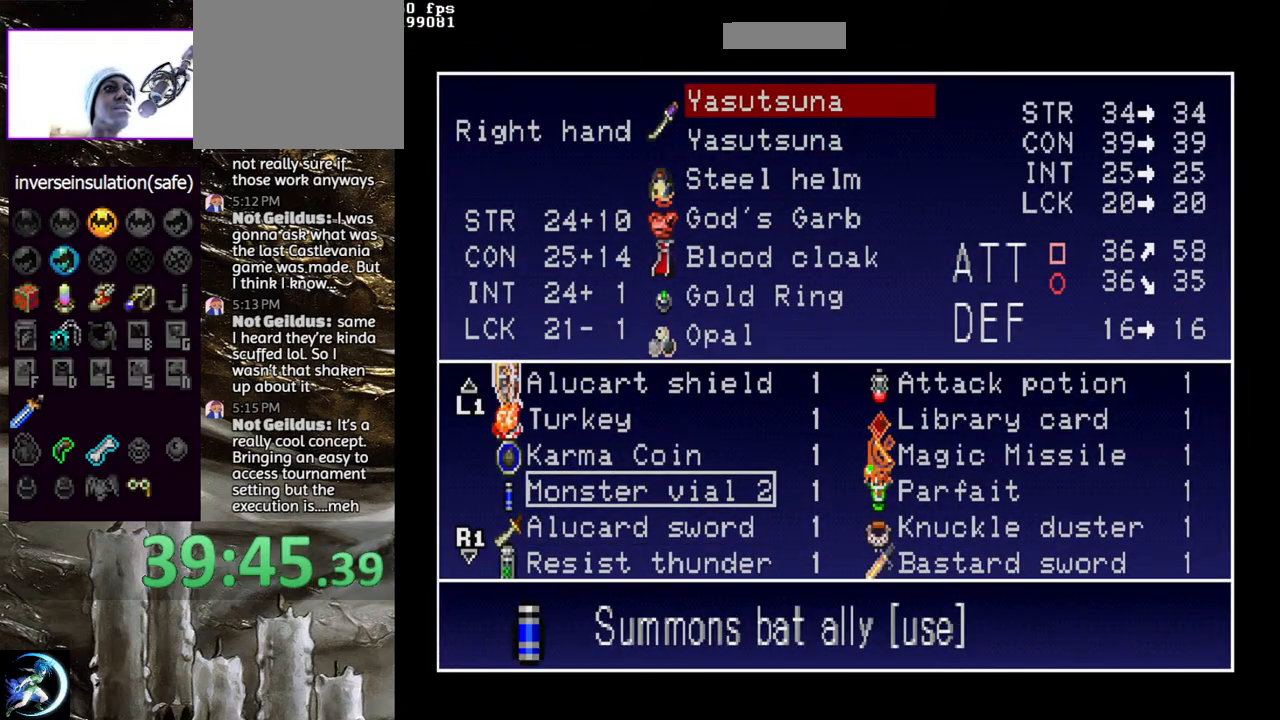
{"buttons": [], "left_stick": "center", "right_stick": "center", "events": [[233, "R1", "down"], [333, "R1", "up"]]}
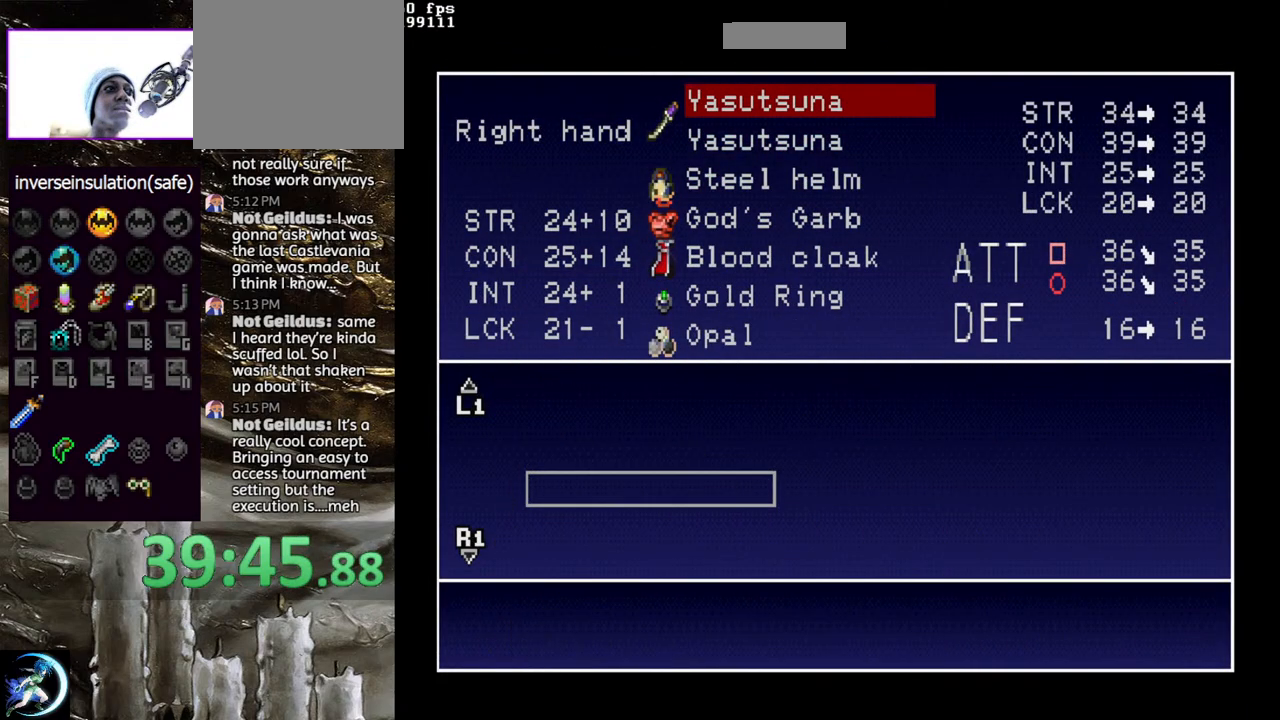
{"buttons": ["DPAD_RIGHT"], "left_stick": "center", "right_stick": "center", "events": [[200, "L1", "down"], [300, "L1", "up"], [450, "DPAD_RIGHT", "down"]]}
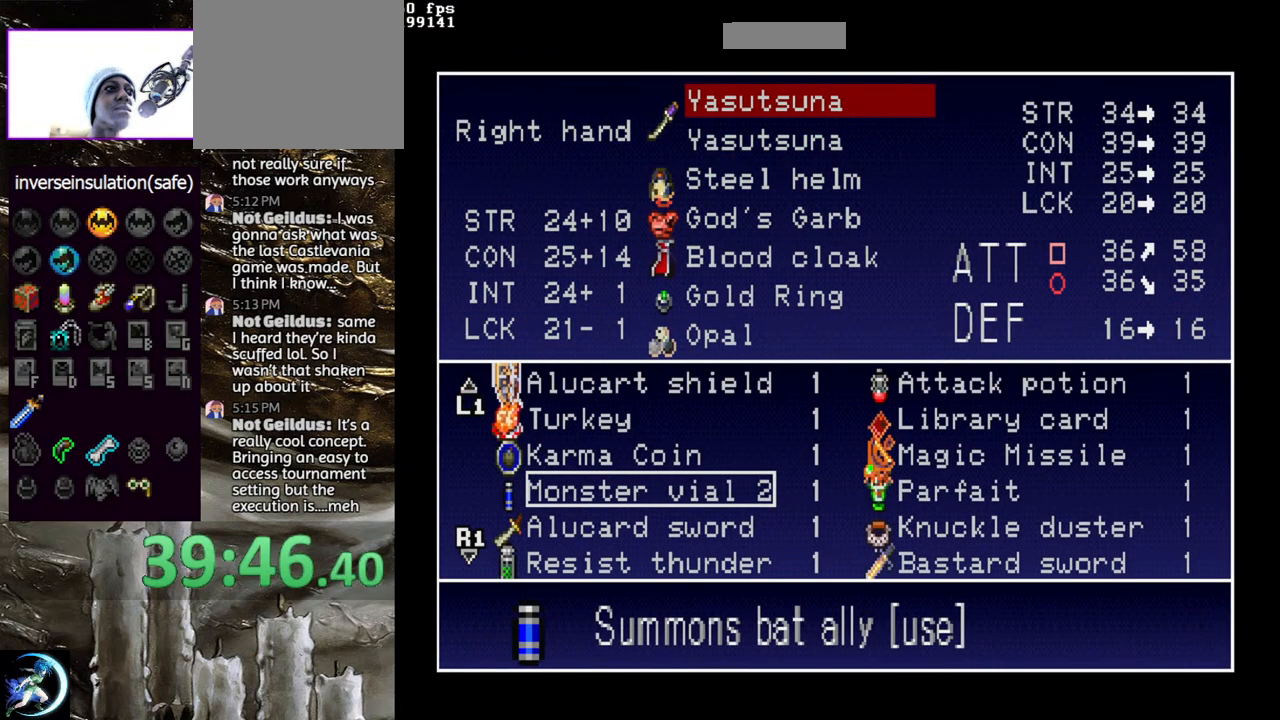
{"buttons": [], "left_stick": "center", "right_stick": "center", "events": [[33, "DPAD_RIGHT", "up"], [167, "DPAD_DOWN", "down"], [217, "DPAD_DOWN", "up"], [400, "DPAD_DOWN", "down"], [450, "DPAD_DOWN", "up"]]}
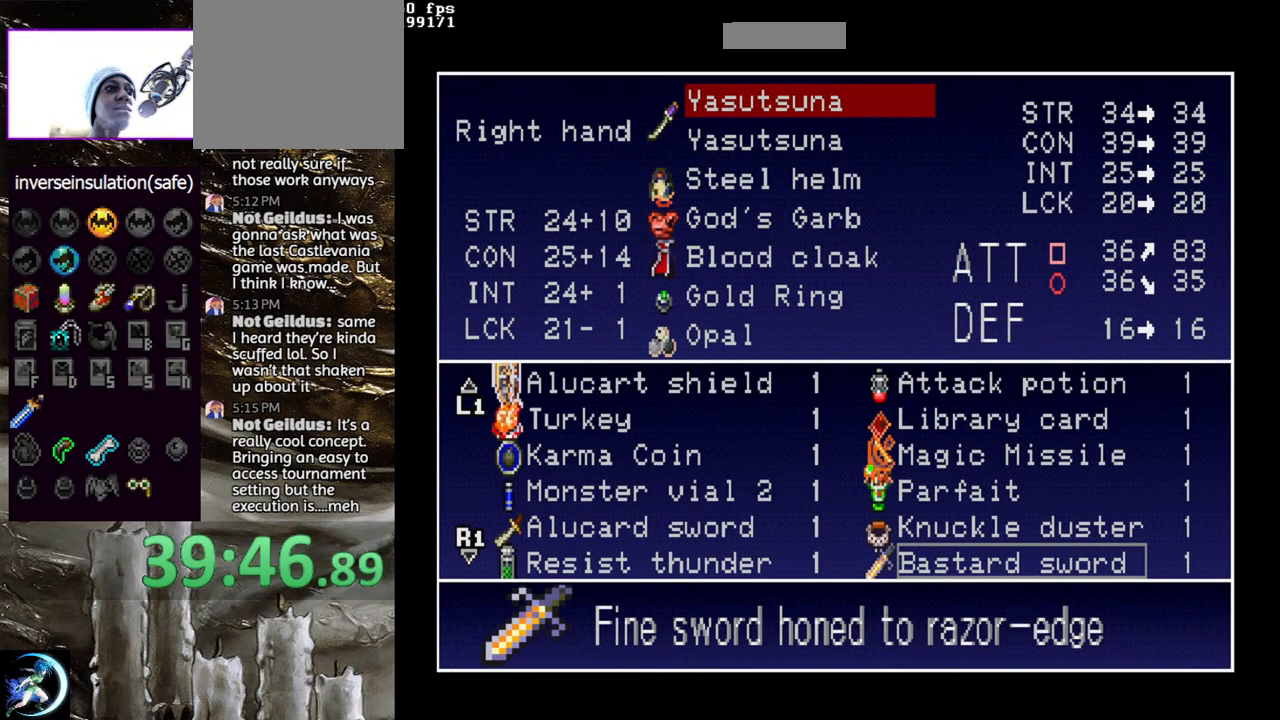
{"buttons": [], "left_stick": "center", "right_stick": "center", "events": []}
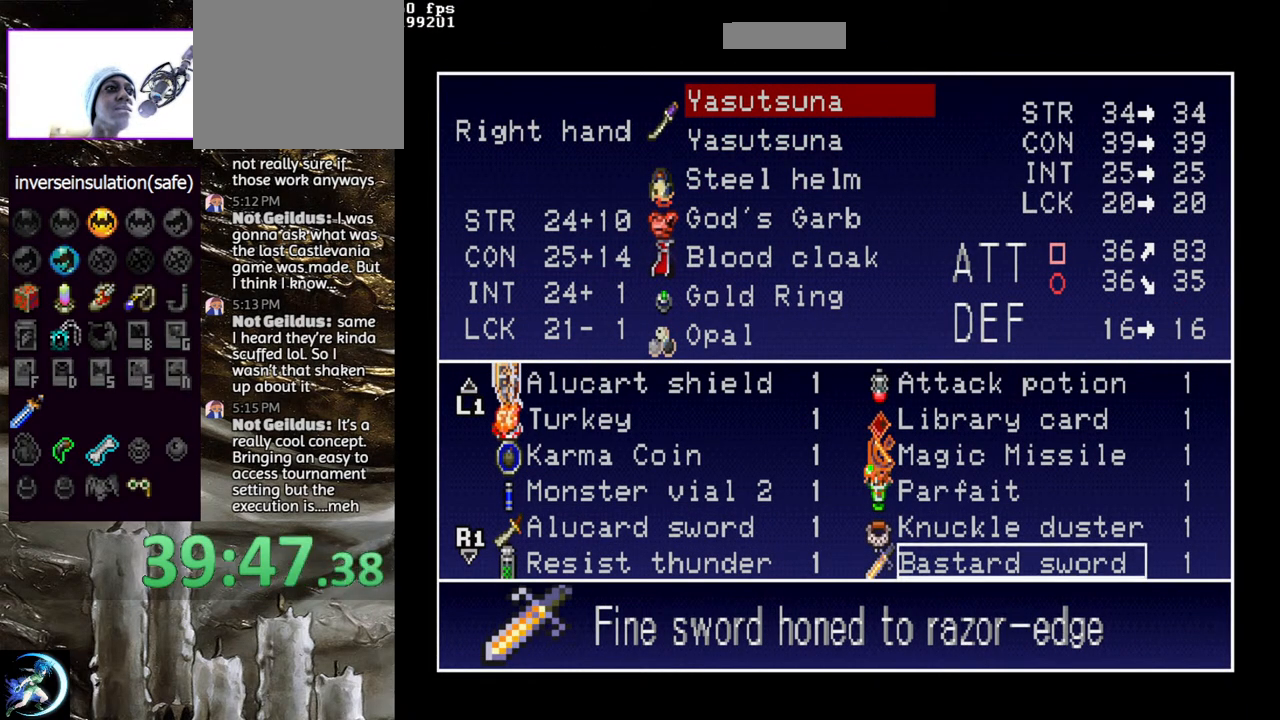
{"buttons": [], "left_stick": "center", "right_stick": "center", "events": []}
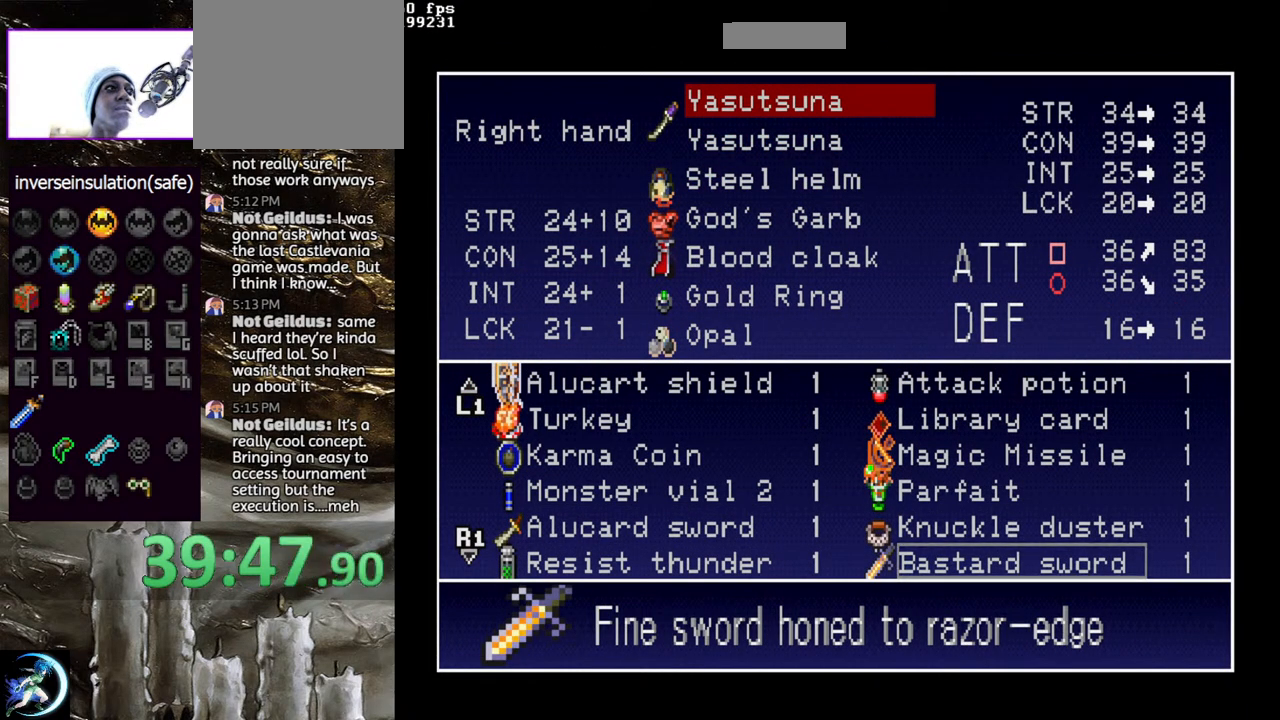
{"buttons": [], "left_stick": "center", "right_stick": "center", "events": []}
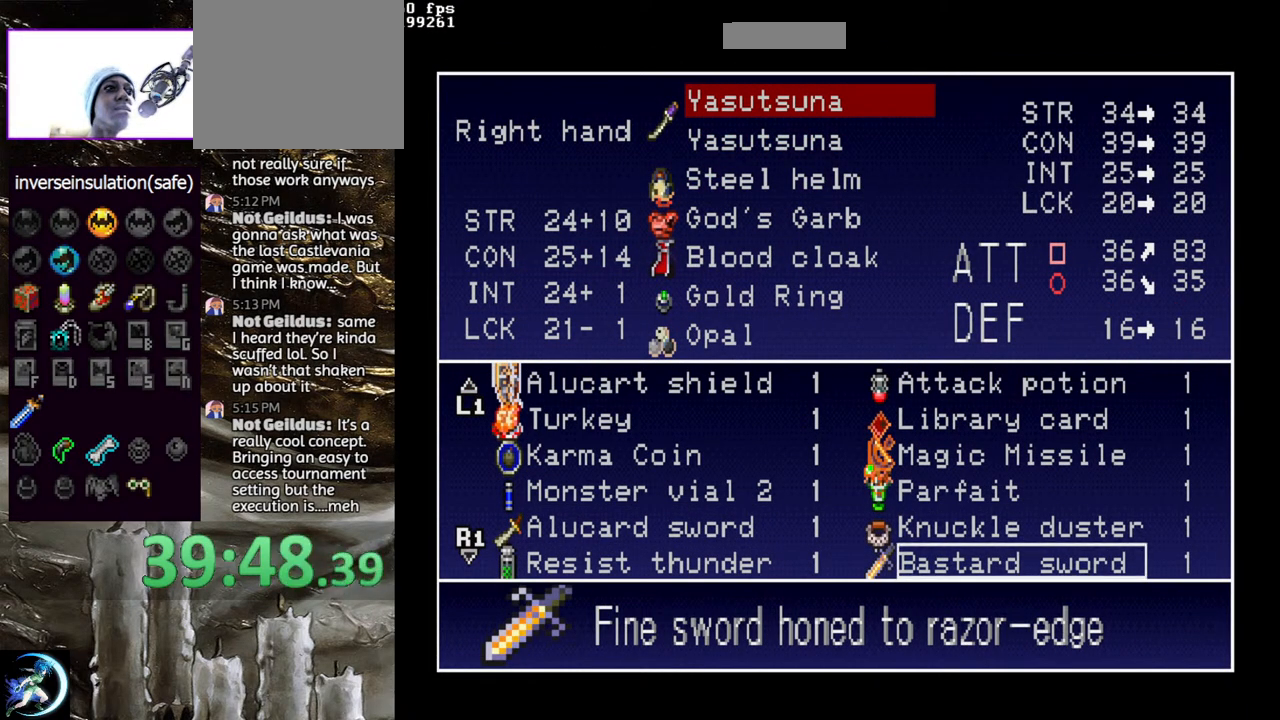
{"buttons": [], "left_stick": "center", "right_stick": "center", "events": []}
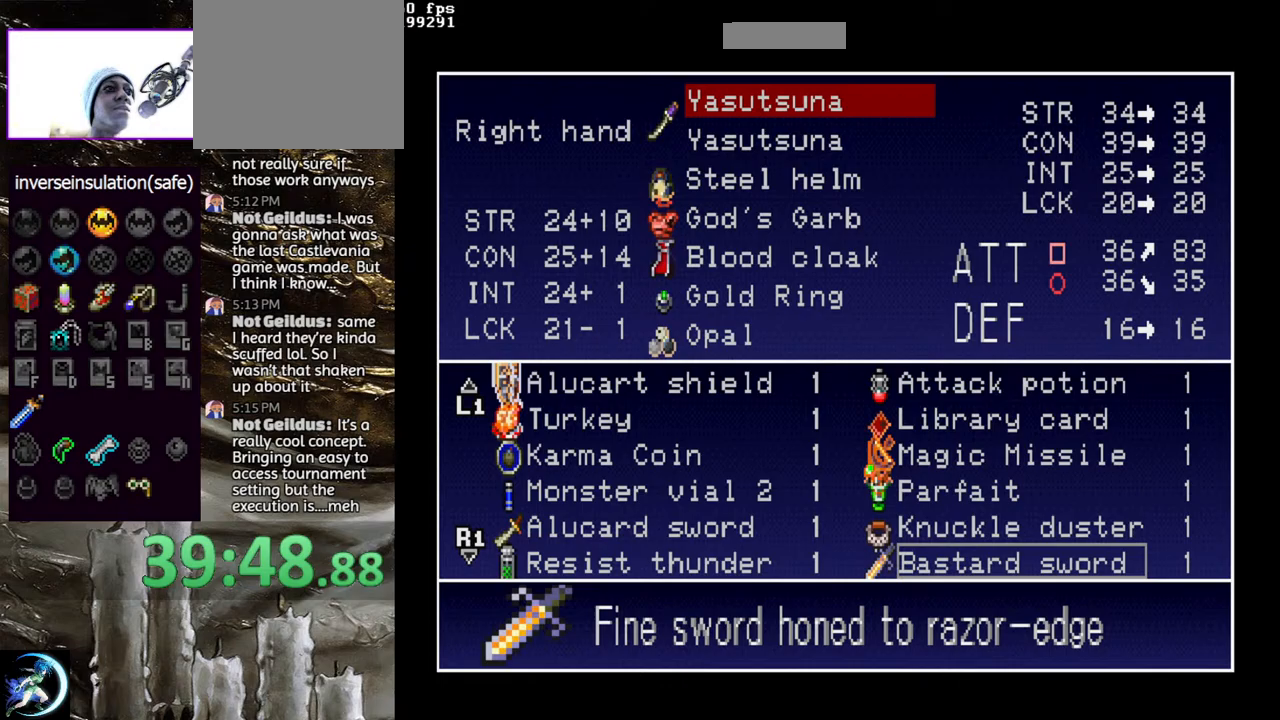
{"buttons": [], "left_stick": "center", "right_stick": "center", "events": []}
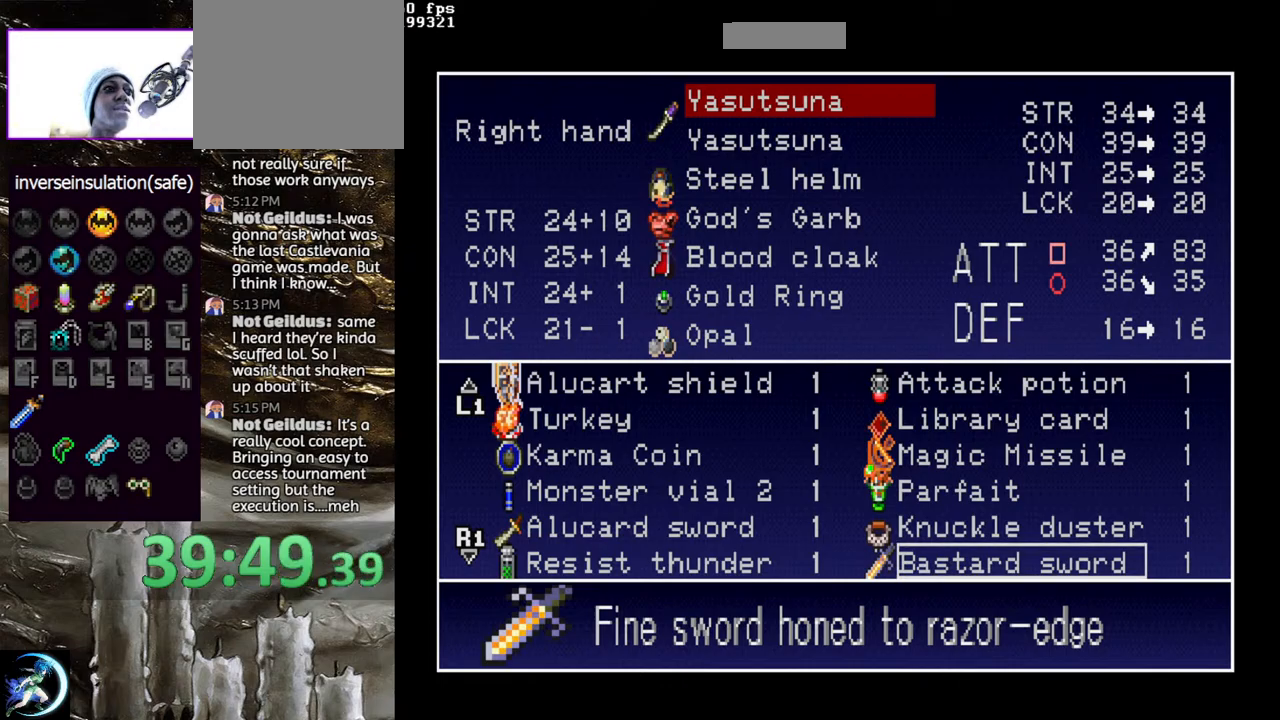
{"buttons": [], "left_stick": "center", "right_stick": "center", "events": []}
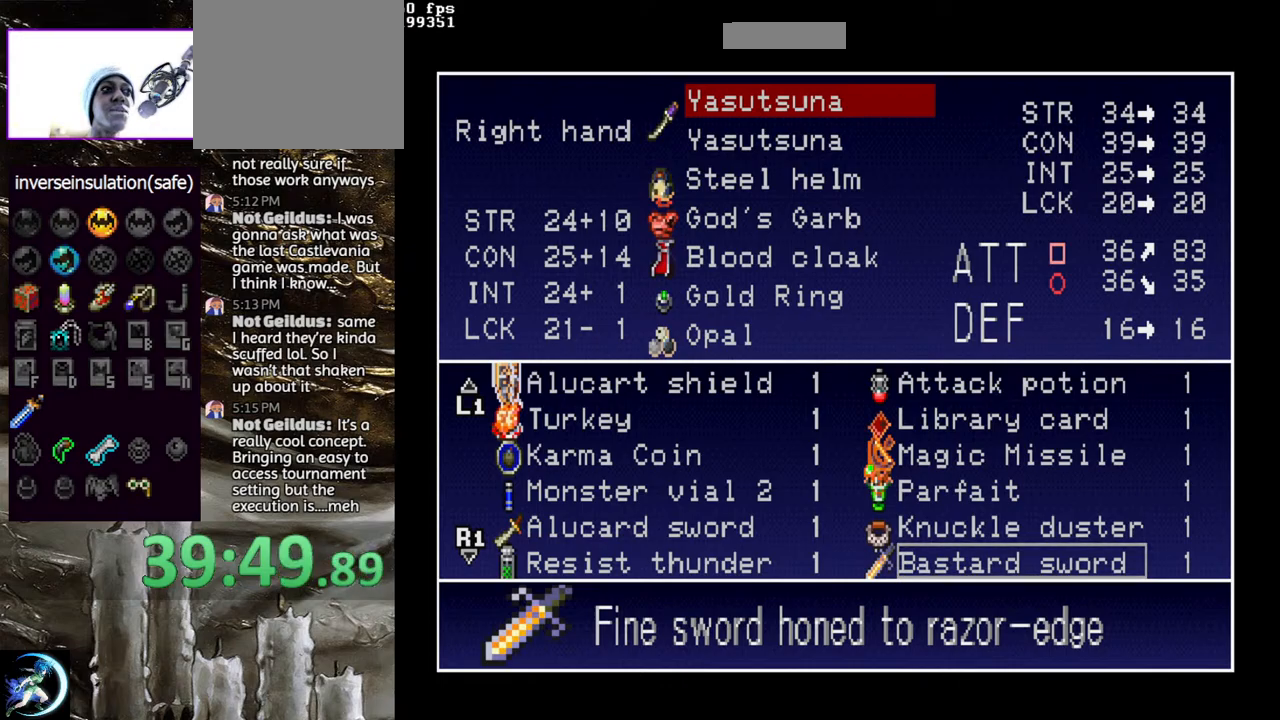
{"buttons": [], "left_stick": "center", "right_stick": "center", "events": []}
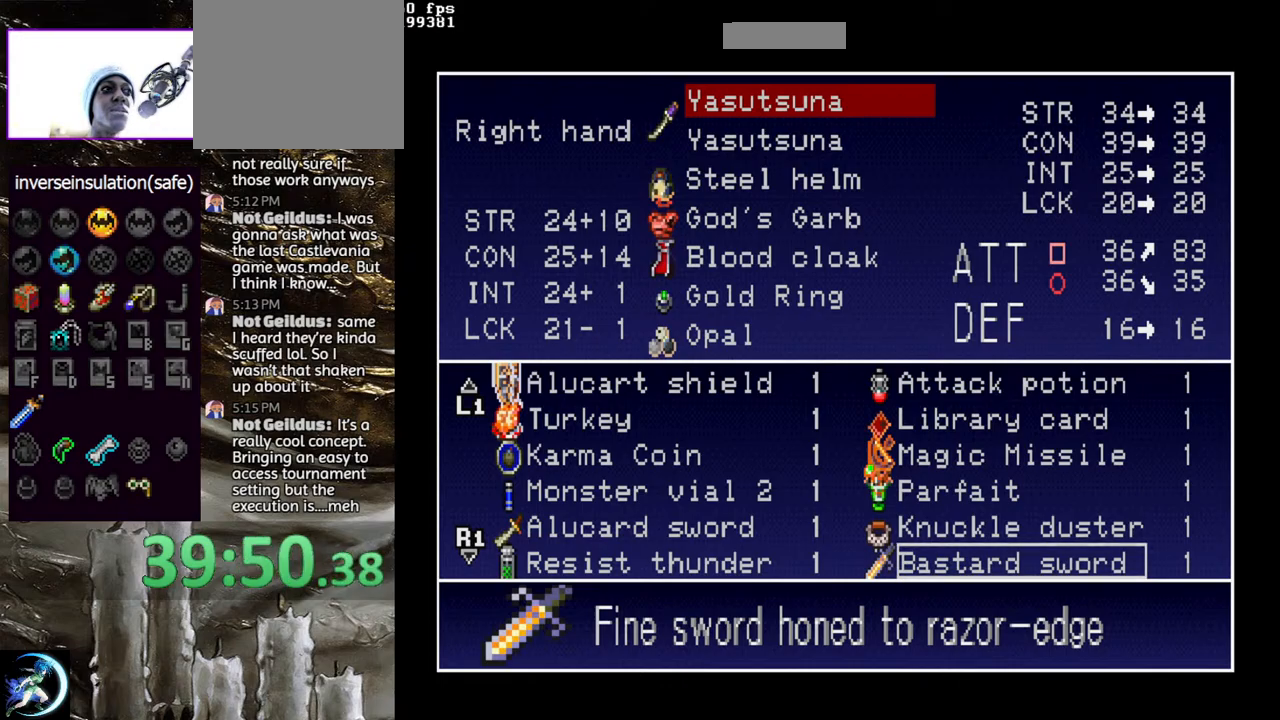
{"buttons": [], "left_stick": "center", "right_stick": "center", "events": []}
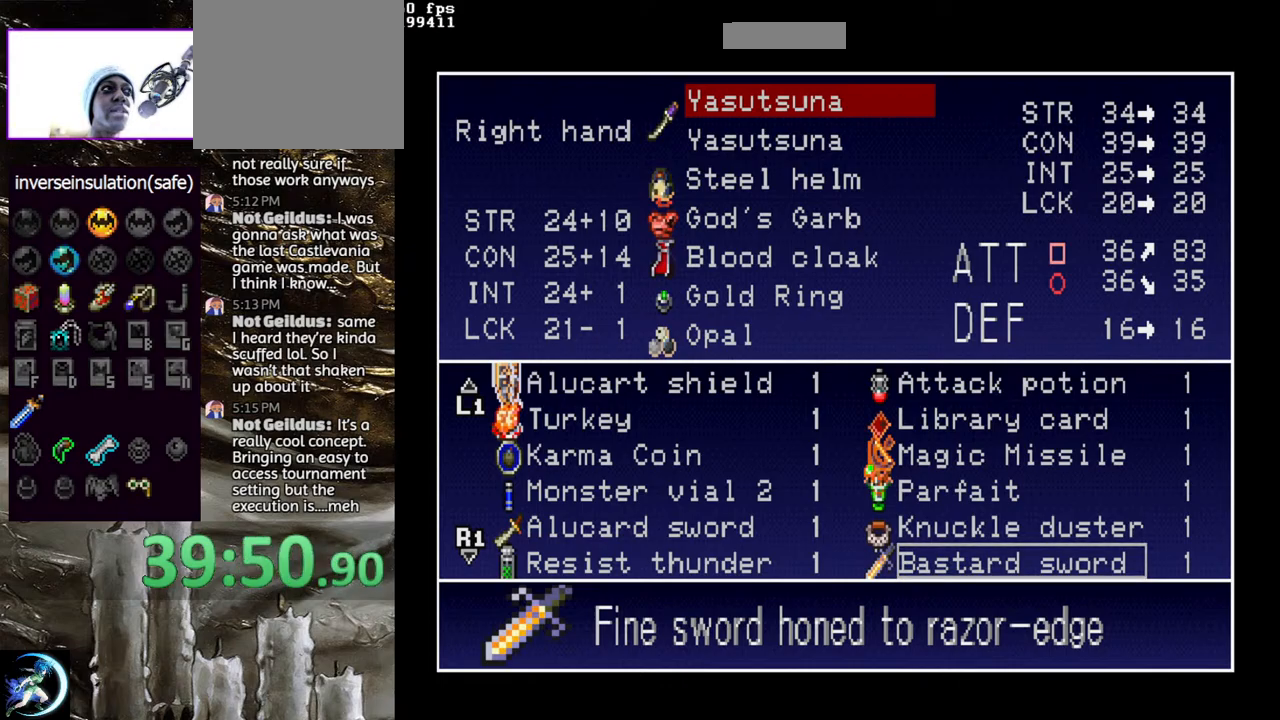
{"buttons": [], "left_stick": "center", "right_stick": "center", "events": []}
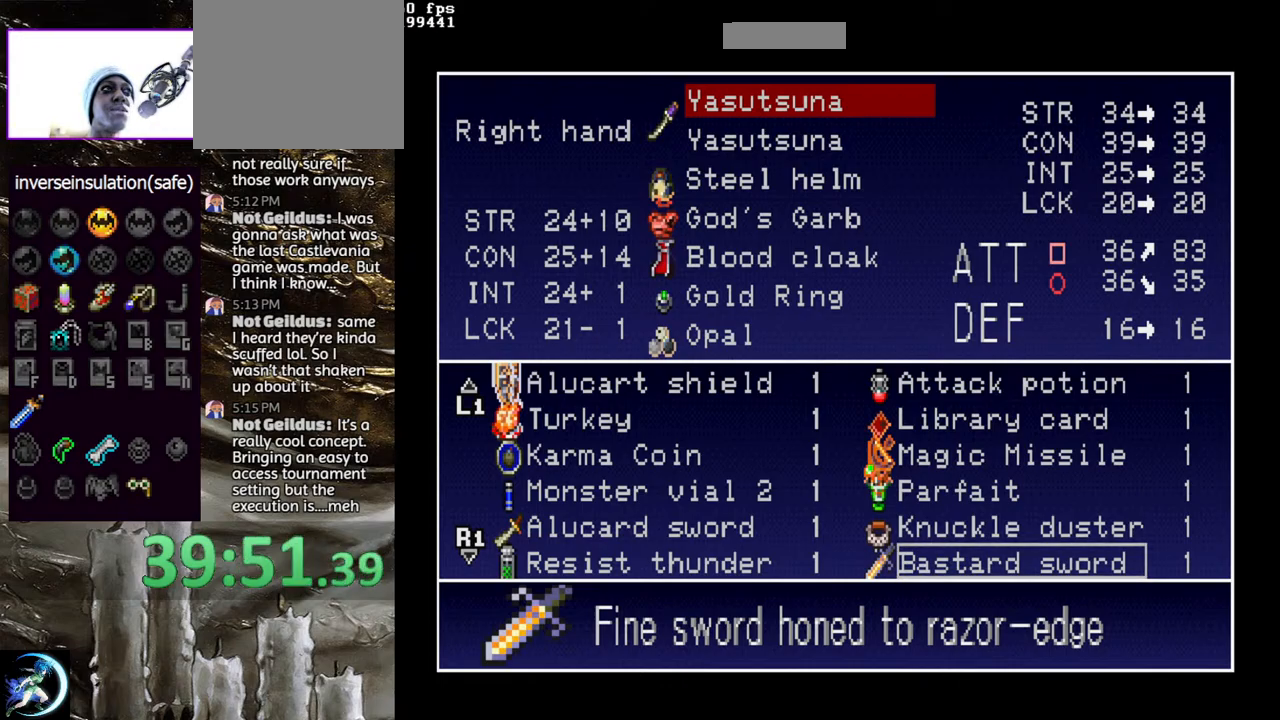
{"buttons": [], "left_stick": "center", "right_stick": "center", "events": []}
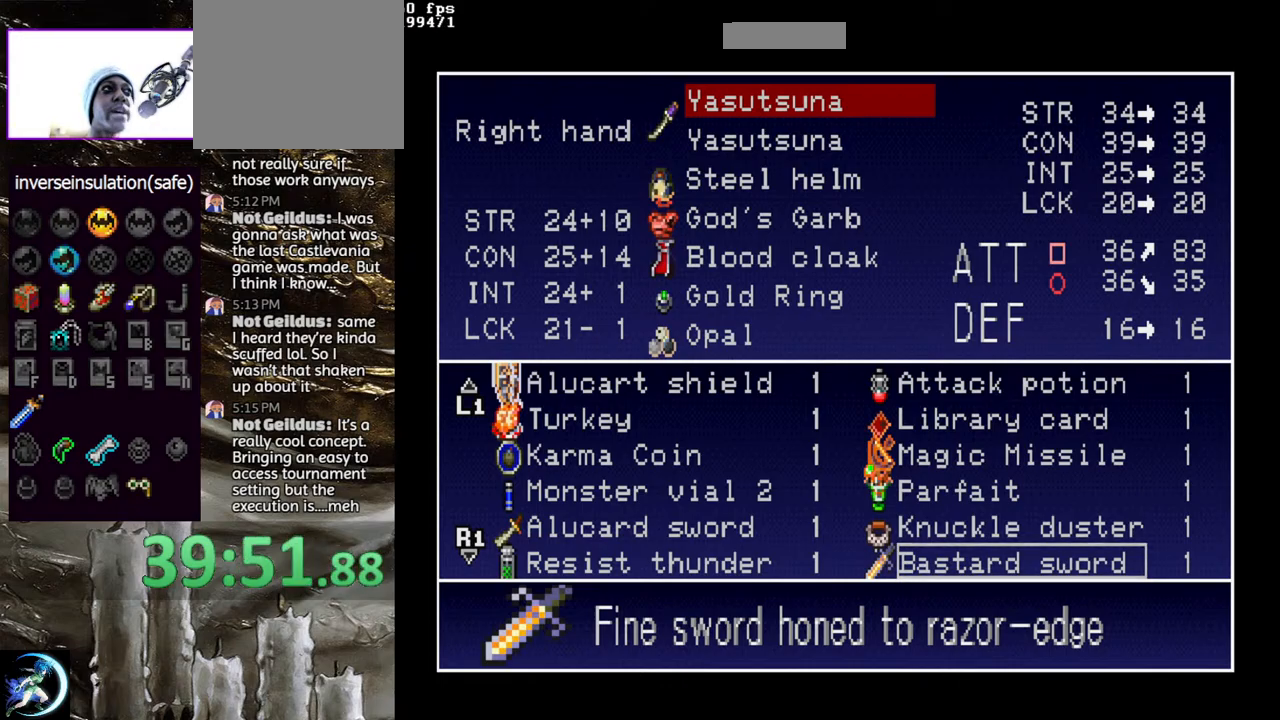
{"buttons": [], "left_stick": "center", "right_stick": "center", "events": [[233, "START", "down"], [433, "START", "up"]]}
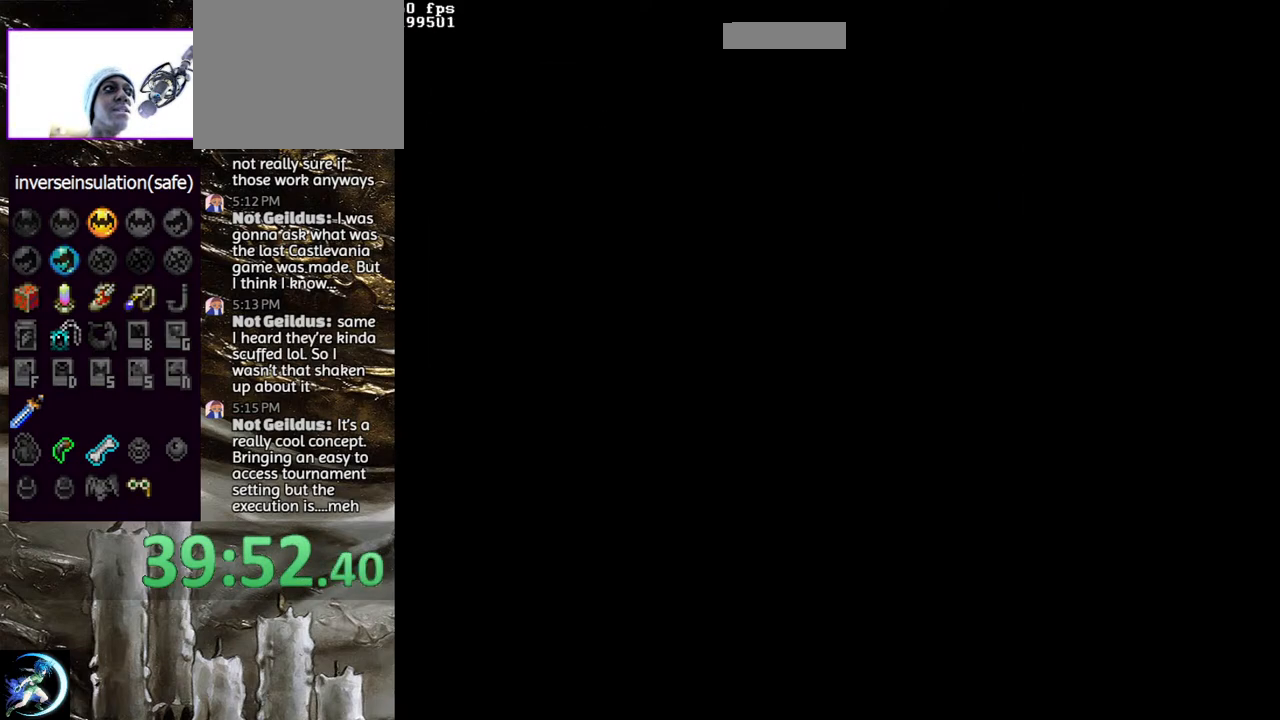
{"buttons": ["DPAD_RIGHT"], "left_stick": "center", "right_stick": "center", "events": [[217, "DPAD_RIGHT", "down"]]}
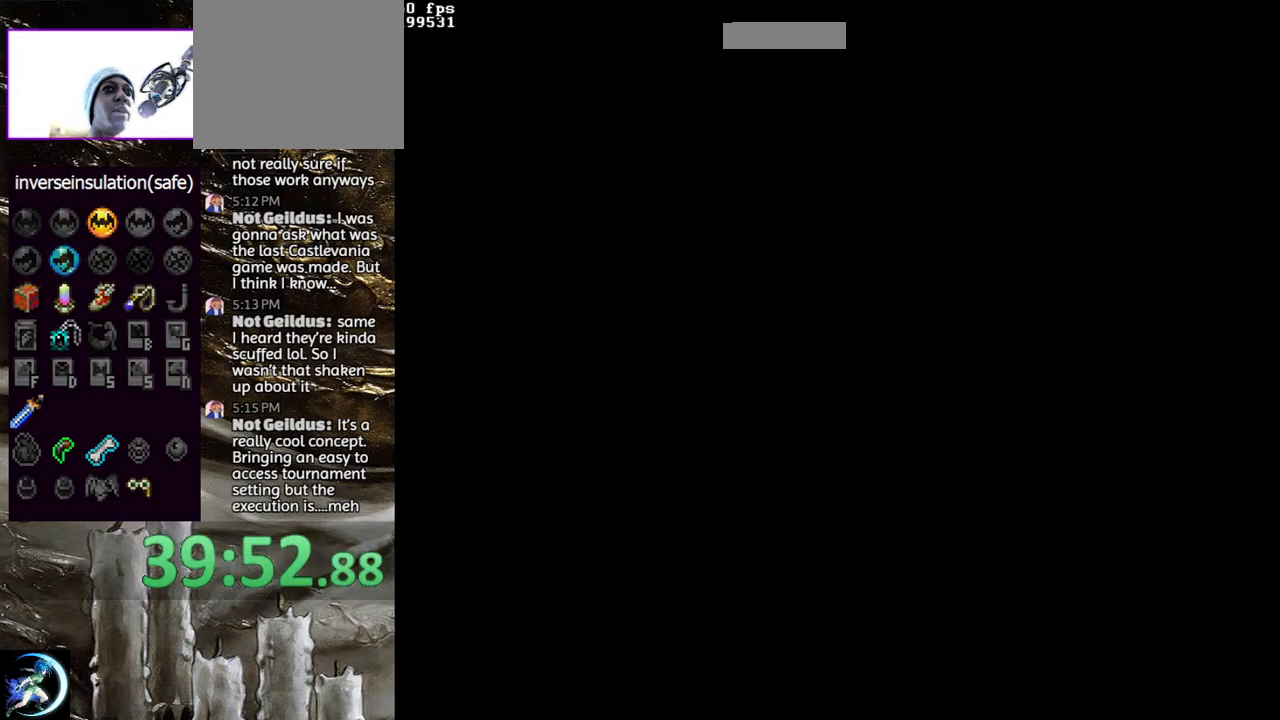
{"buttons": ["DPAD_RIGHT"], "left_stick": "center", "right_stick": "center", "events": []}
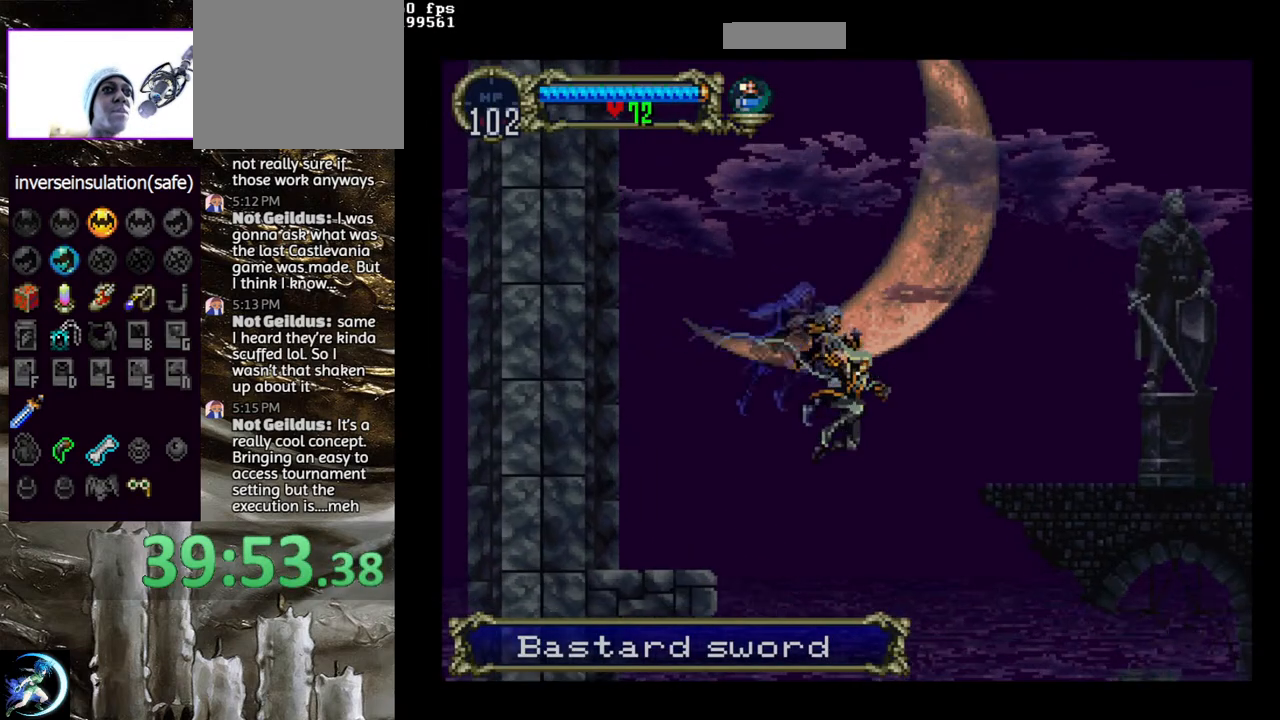
{"buttons": ["DPAD_RIGHT"], "left_stick": "center", "right_stick": "center", "events": []}
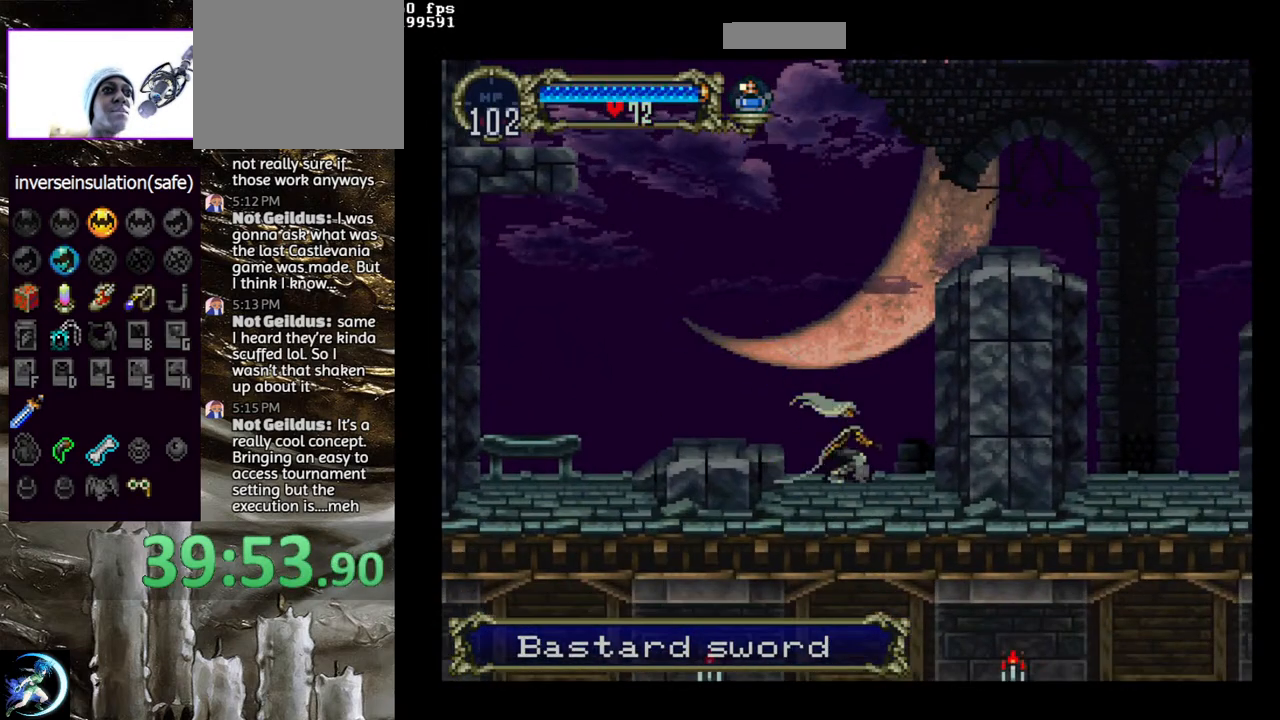
{"buttons": ["DPAD_RIGHT"], "left_stick": "center", "right_stick": "center", "events": [[150, "DPAD_RIGHT", "up"], [233, "CROSS", "down"], [383, "DPAD_RIGHT", "down"], [500, "CROSS", "up"]]}
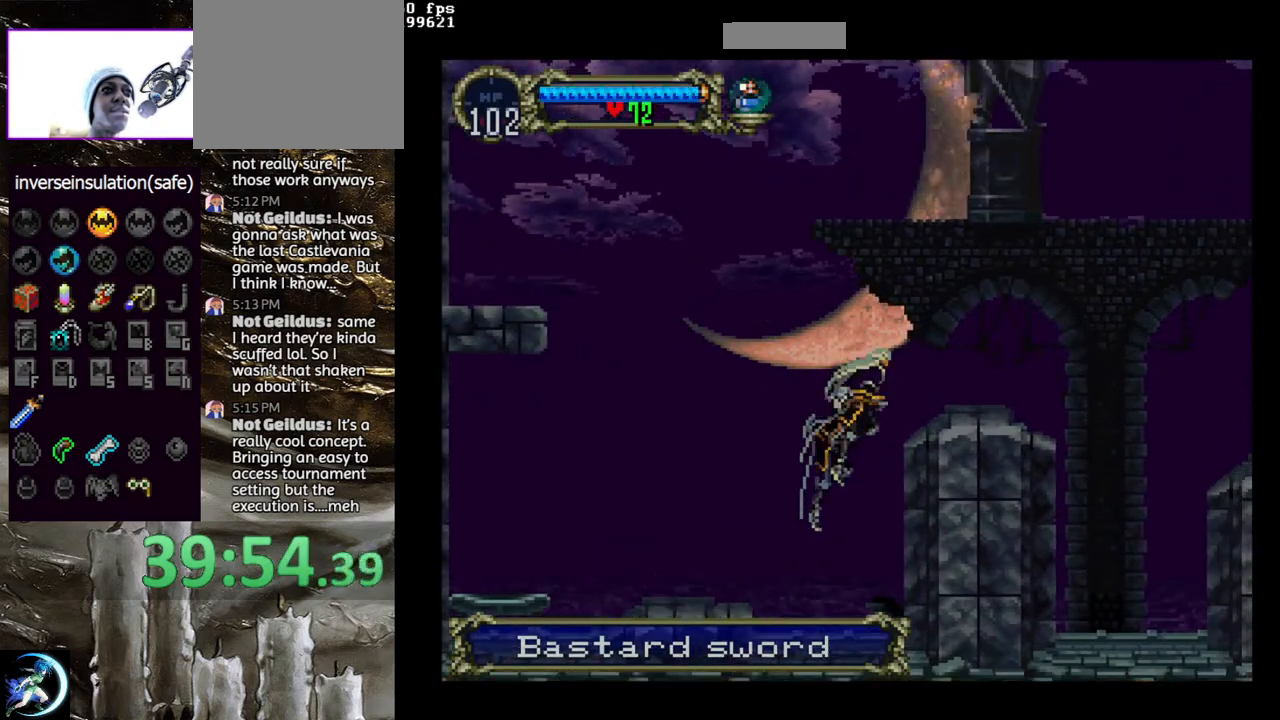
{"buttons": ["CROSS", "DPAD_RIGHT"], "left_stick": "center", "right_stick": "center", "events": [[33, "CROSS", "down"], [150, "DPAD_RIGHT", "up"], [217, "CROSS", "up"], [217, "DPAD_DOWN", "down"], [217, "DPAD_RIGHT", "down"], [267, "CROSS", "down"], [333, "DPAD_DOWN", "up"], [333, "DPAD_RIGHT", "up"], [350, "CROSS", "up"], [433, "DPAD_RIGHT", "down"], [450, "CROSS", "down"]]}